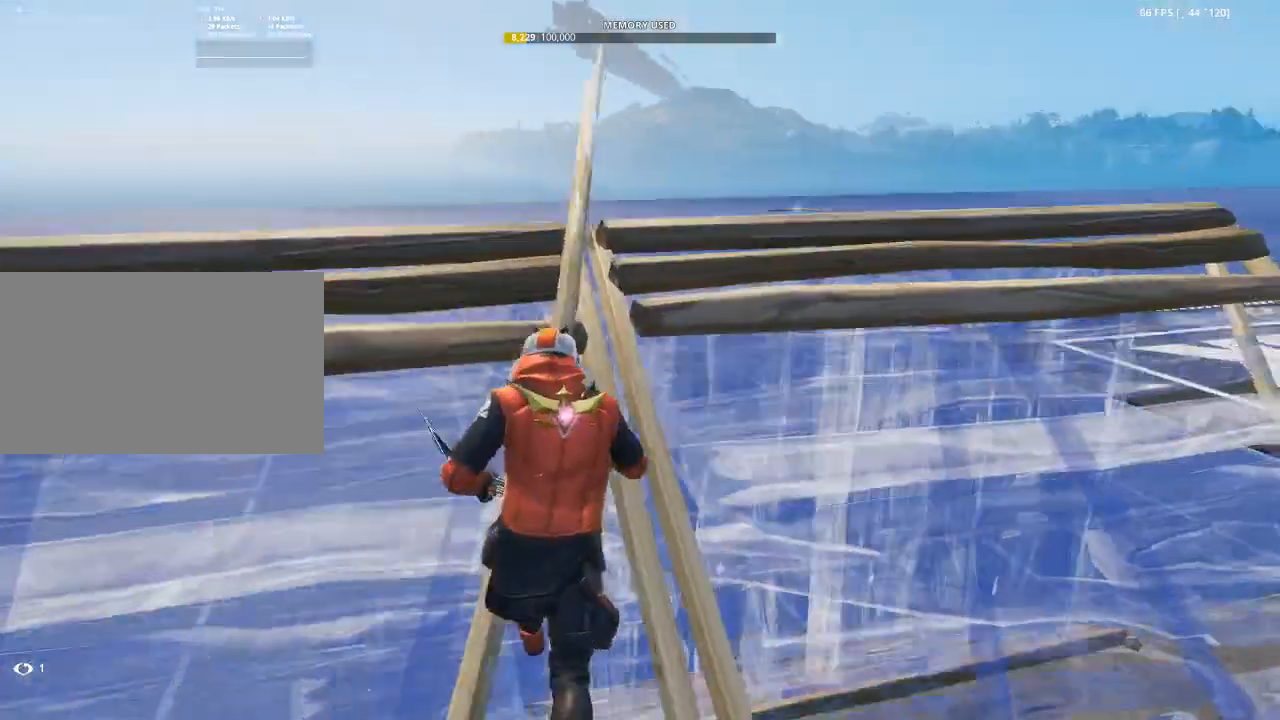
Gameplay with keyboard and mouse; each line is a JSON object with the keys and mouse buttons held at the frame after it. "events" lists presses ("down") and releases ("up") of "1", "2", "3", "4", "5", "a", "alt", "c", "caps_lock", "ctrl", "d", "e", "f", "g", "q", "r", "s", "shift", "space", "t", "tab", "v", "w", "x", "z", "mouse_left", "mouse_wheel" and "mouse_right" between this image and that frame as [ms after this image, input, new state], when the widget could be followed in between. "mouse_left", "mouse_wheel", "mouse_right" = the "left", "wheel", "right" buttons of the "mouse" list. No other keys are recorded. "wheel" means that the mouse wheel is clicked or scrolled. "mouse_move" is the direction in which the mouse moves at that frame (one of eight, or "still"), when it could be read.
{"keys": ["f", "space"], "mouse": ["left"], "mouse_move": "down", "events": [[33, "mouse_left", "down"], [84, "space", "down"], [134, "tab", "up"], [217, "w", "up"], [317, "space", "up"], [350, "a", "down"], [451, "a", "up"], [451, "space", "down"], [501, "f", "down"]]}
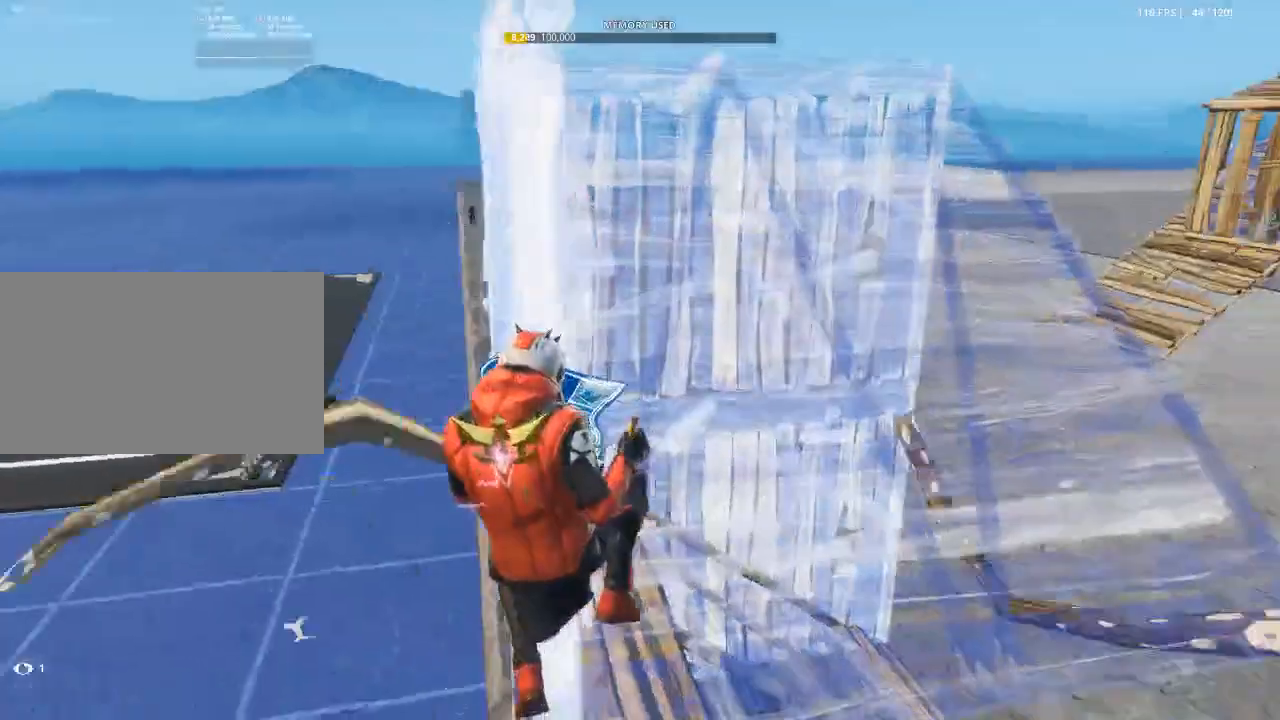
{"keys": ["1", "w"], "mouse": ["left"], "mouse_move": "up", "events": [[100, "space", "up"], [100, "w", "down"], [233, "f", "up"], [467, "1", "down"]]}
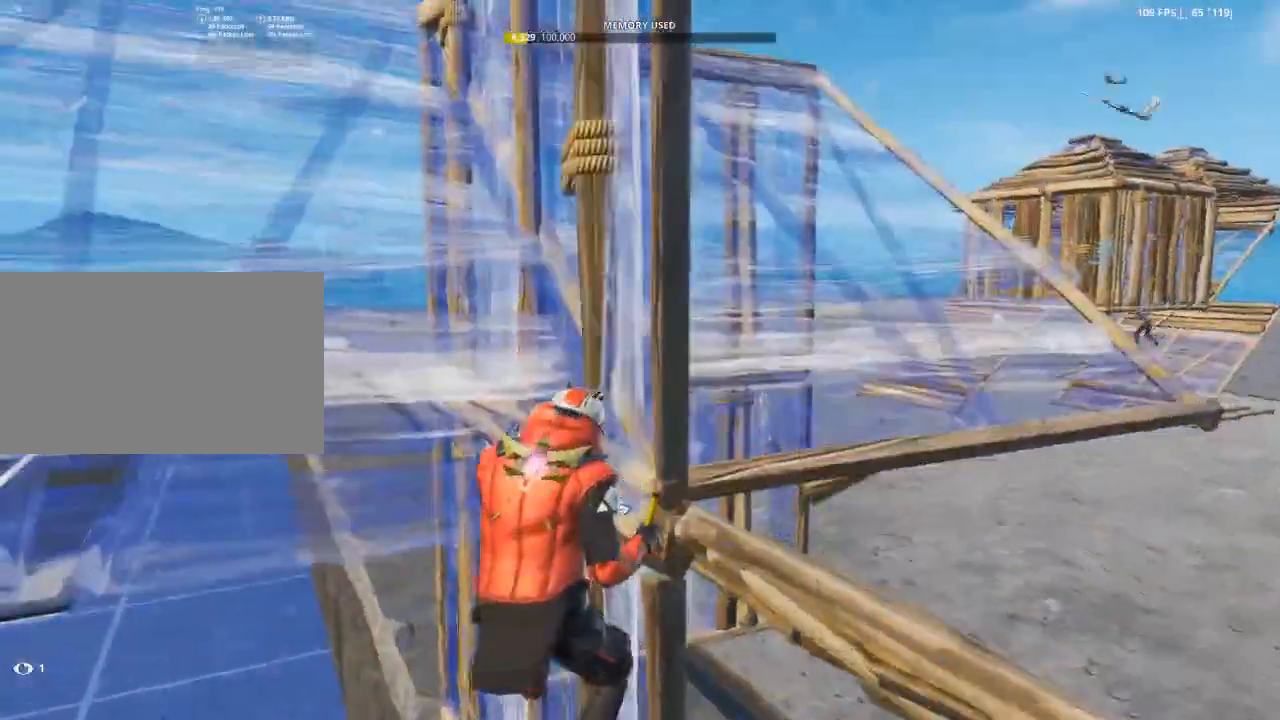
{"keys": ["d"], "mouse": [], "mouse_move": "down-left", "events": [[100, "1", "up"], [100, "mouse_left", "up"], [350, "w", "up"], [484, "d", "down"]]}
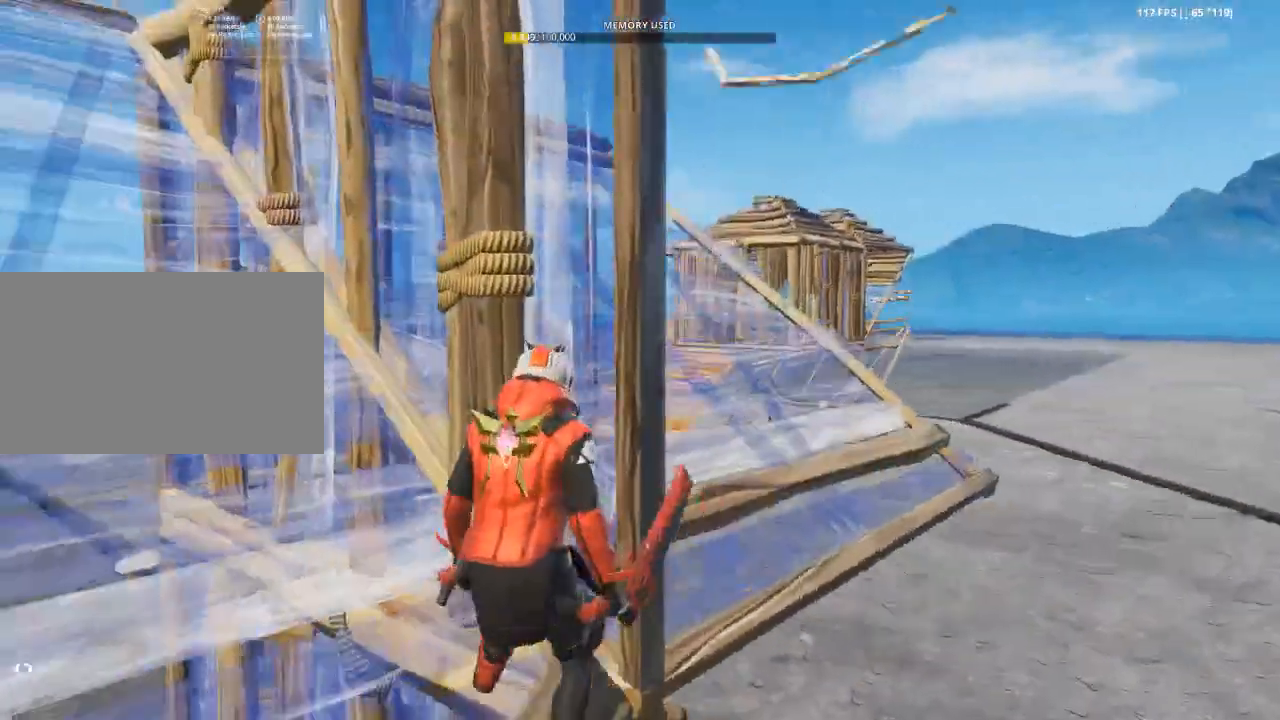
{"keys": [], "mouse": [], "mouse_move": "still", "events": [[116, "d", "up"]]}
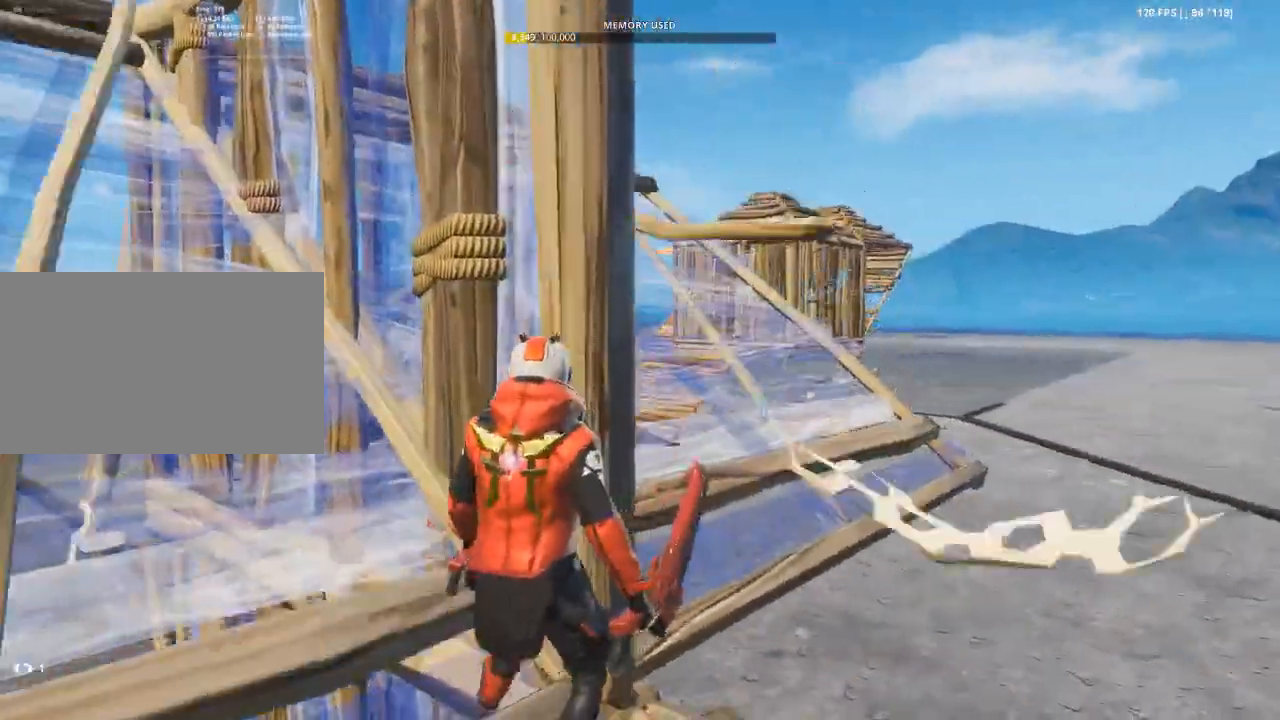
{"keys": ["a", "w"], "mouse": [], "mouse_move": "still", "events": [[67, "a", "down"], [284, "w", "down"]]}
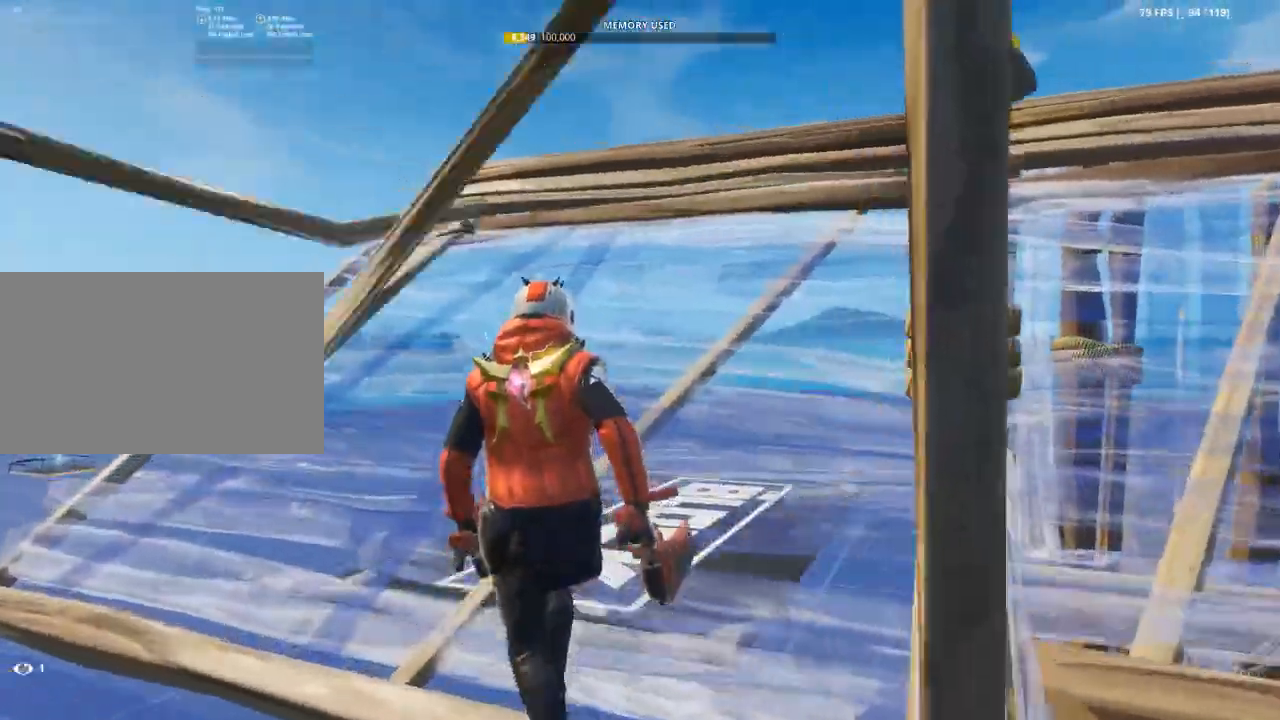
{"keys": ["w", "x"], "mouse": [], "mouse_move": "still", "events": [[350, "a", "up"], [350, "x", "down"]]}
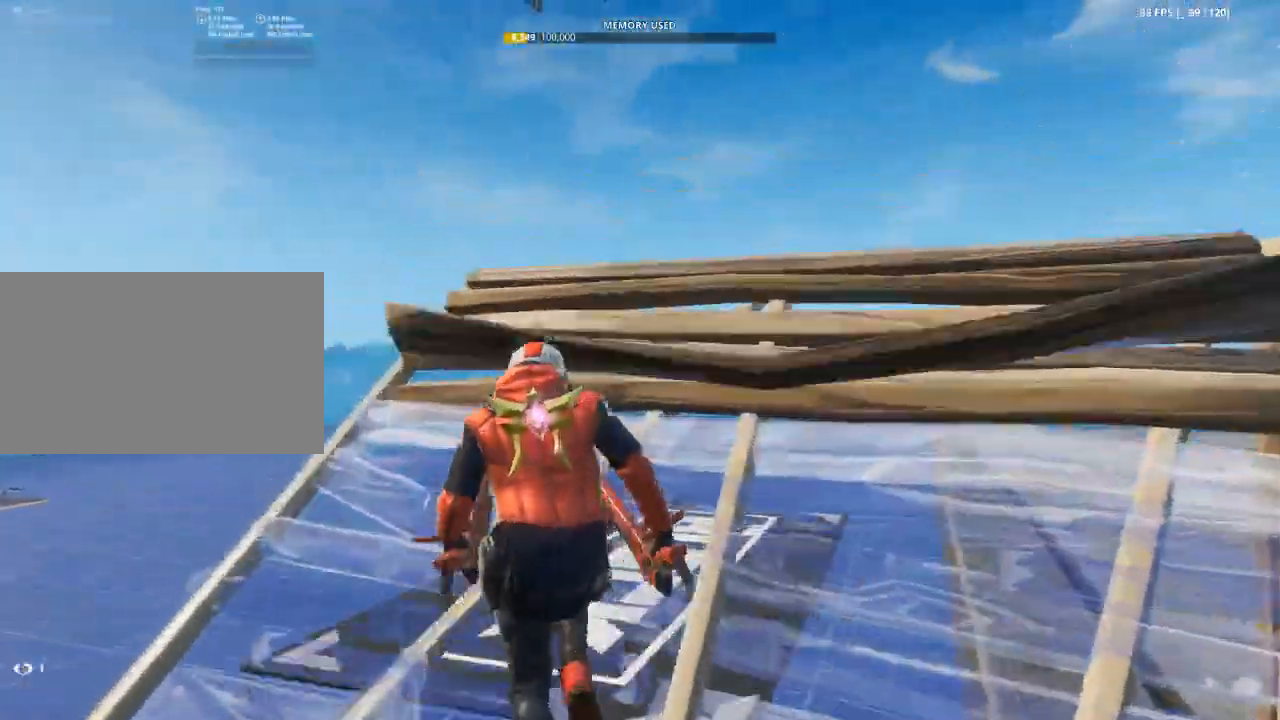
{"keys": ["f", "w"], "mouse": ["left"], "mouse_move": "down-right", "events": [[84, "x", "up"], [367, "f", "down"], [367, "mouse_left", "down"]]}
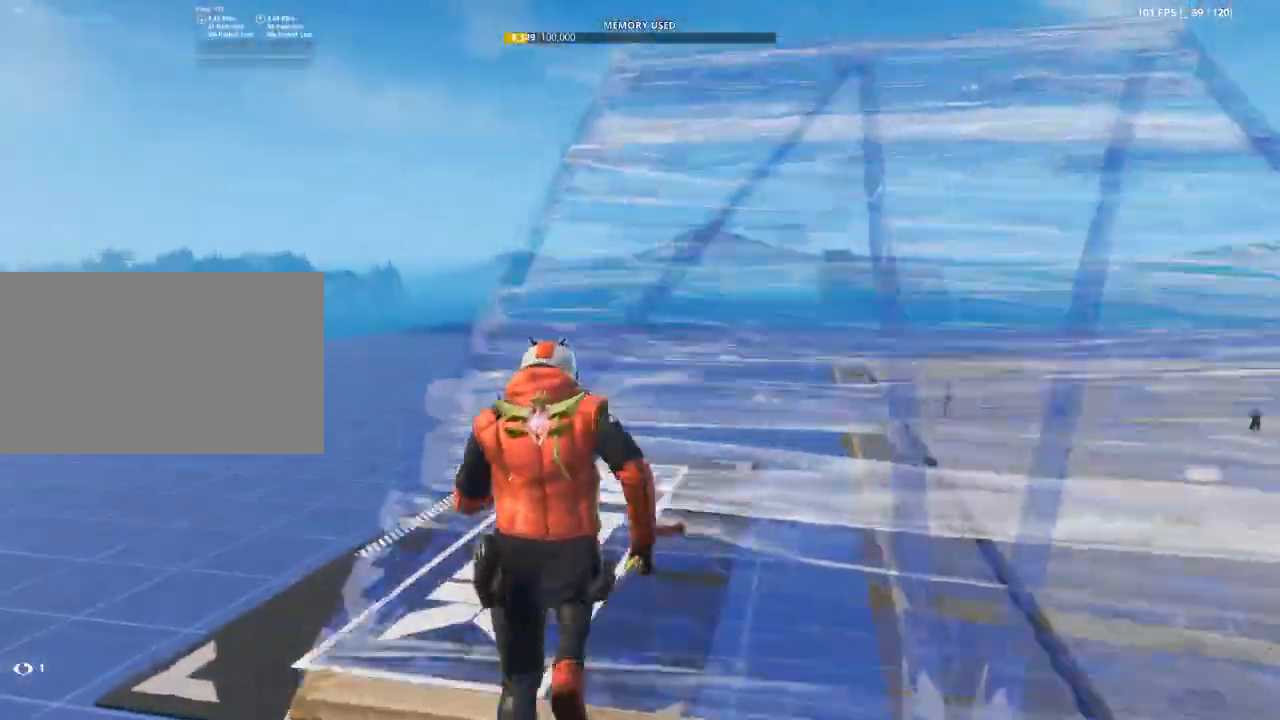
{"keys": ["a", "w"], "mouse": ["left"], "mouse_move": "up-right", "events": [[50, "tab", "down"], [100, "f", "up"], [183, "space", "down"], [283, "tab", "up"], [383, "a", "down"], [417, "space", "up"]]}
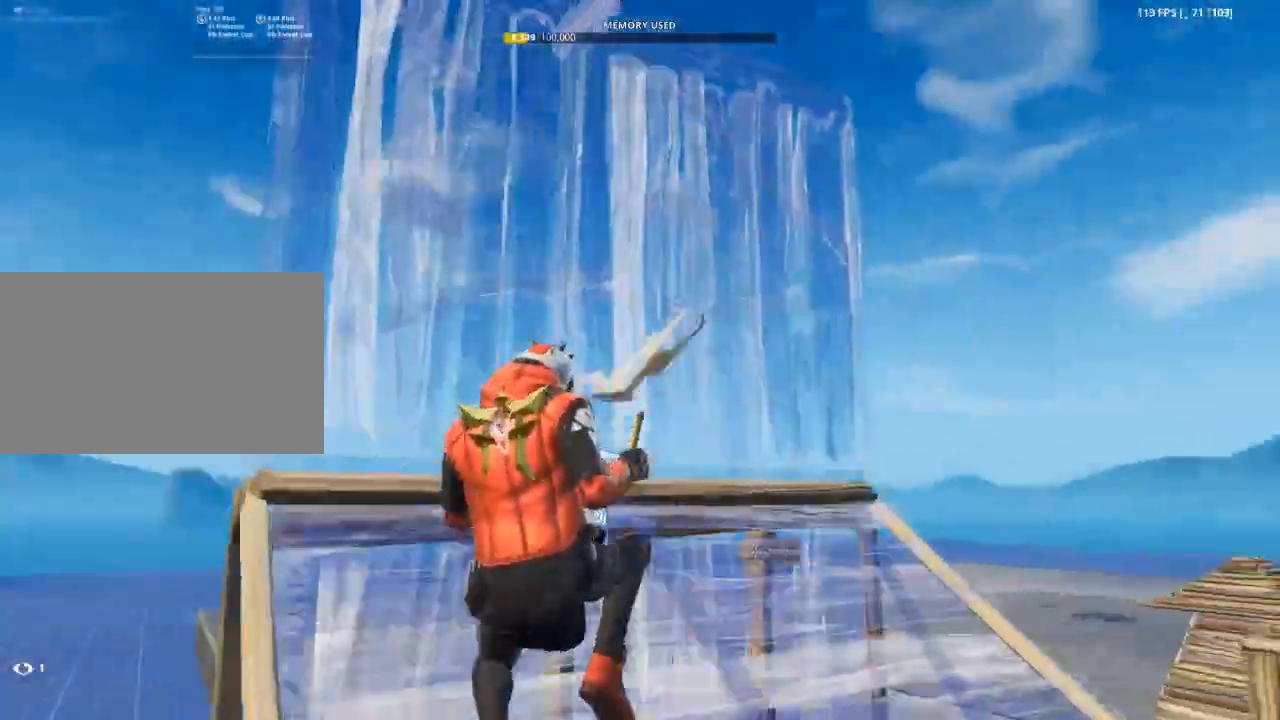
{"keys": ["x"], "mouse": ["left"], "mouse_move": "down", "events": [[150, "w", "up"], [300, "space", "down"], [401, "x", "down"], [484, "a", "up"], [484, "space", "up"]]}
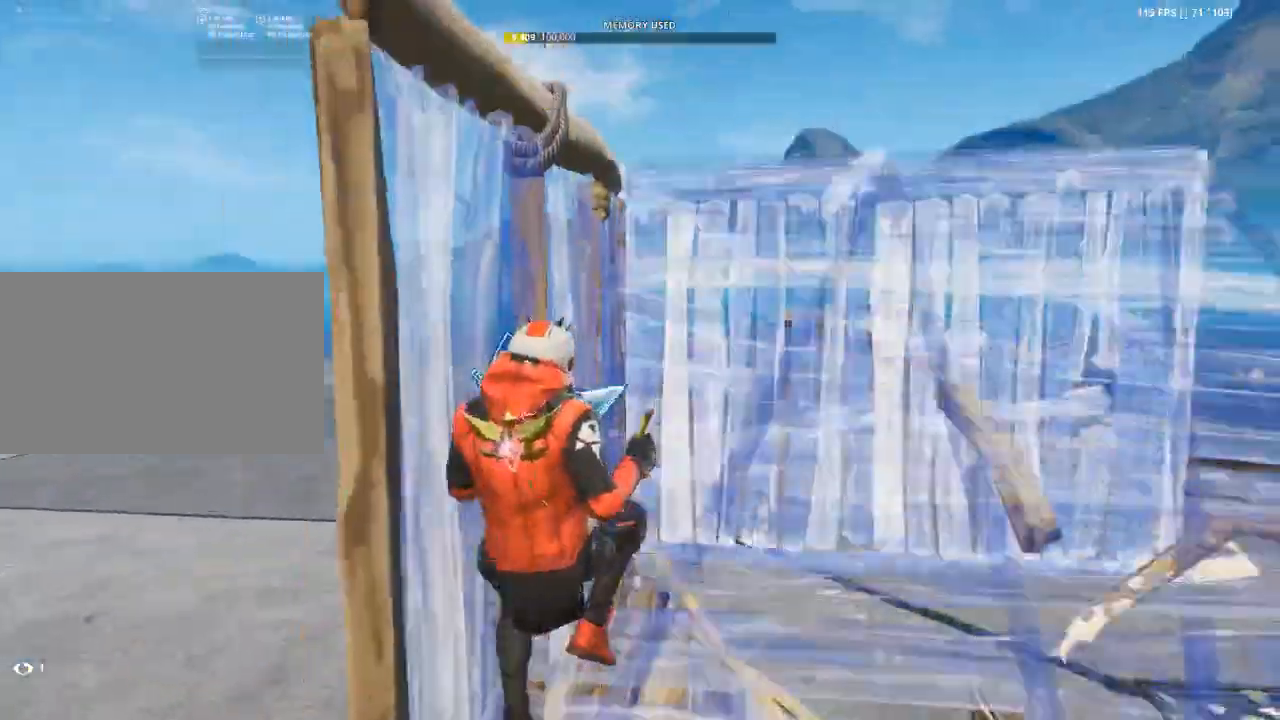
{"keys": ["w"], "mouse": [], "mouse_move": "still", "events": [[33, "f", "down"], [83, "x", "up"], [166, "w", "down"], [250, "f", "up"], [400, "mouse_left", "up"]]}
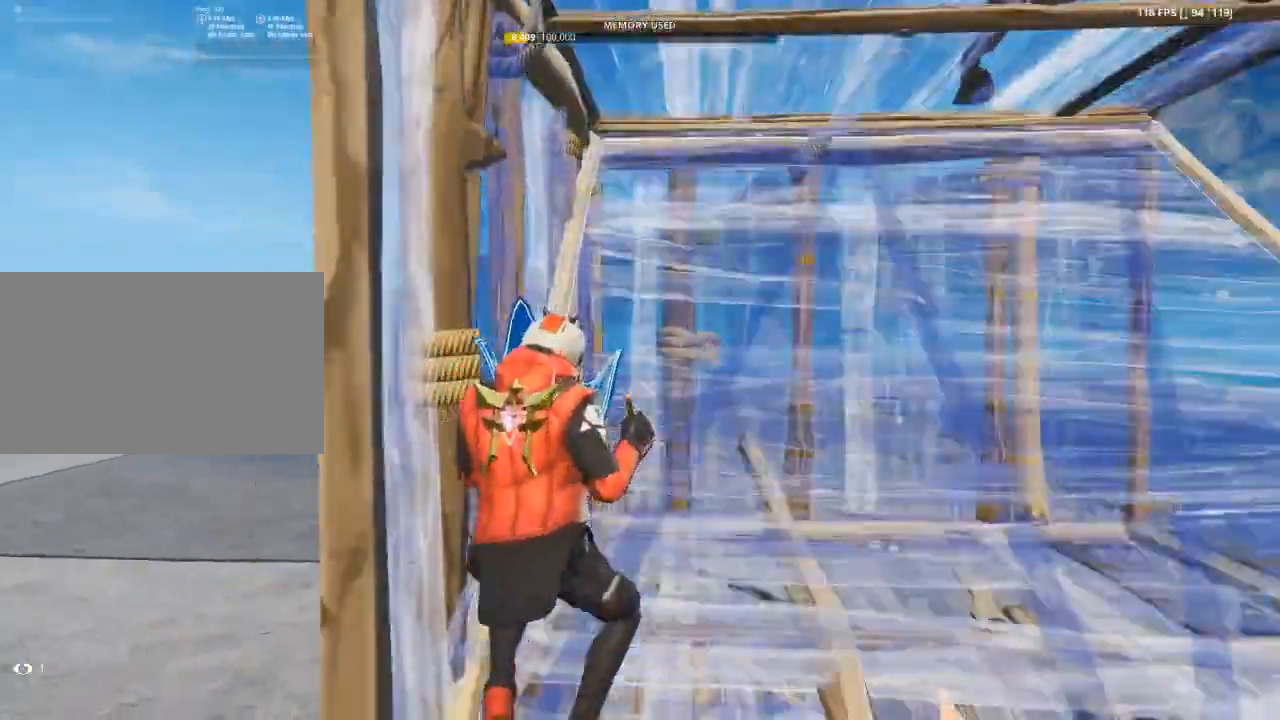
{"keys": [], "mouse": [], "mouse_move": "up", "events": [[284, "w", "up"]]}
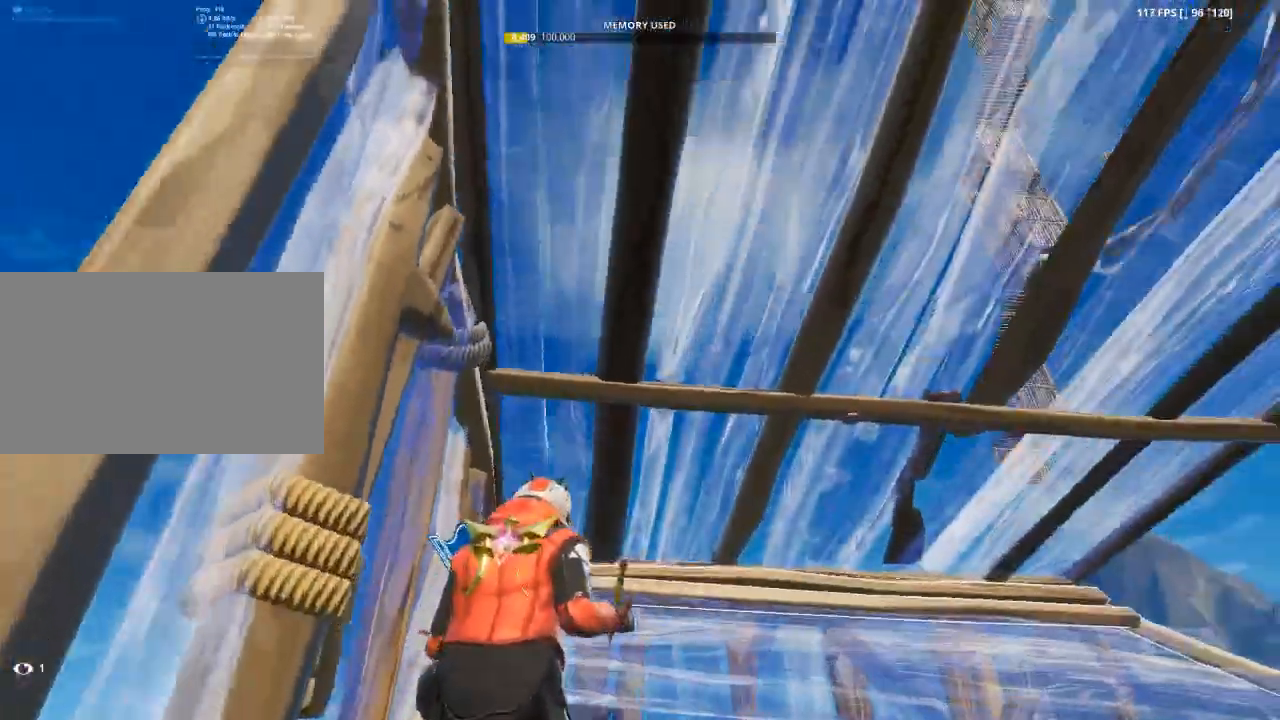
{"keys": [], "mouse": ["left"], "mouse_move": "down", "events": [[100, "g", "down"], [200, "g", "up"], [350, "mouse_left", "down"]]}
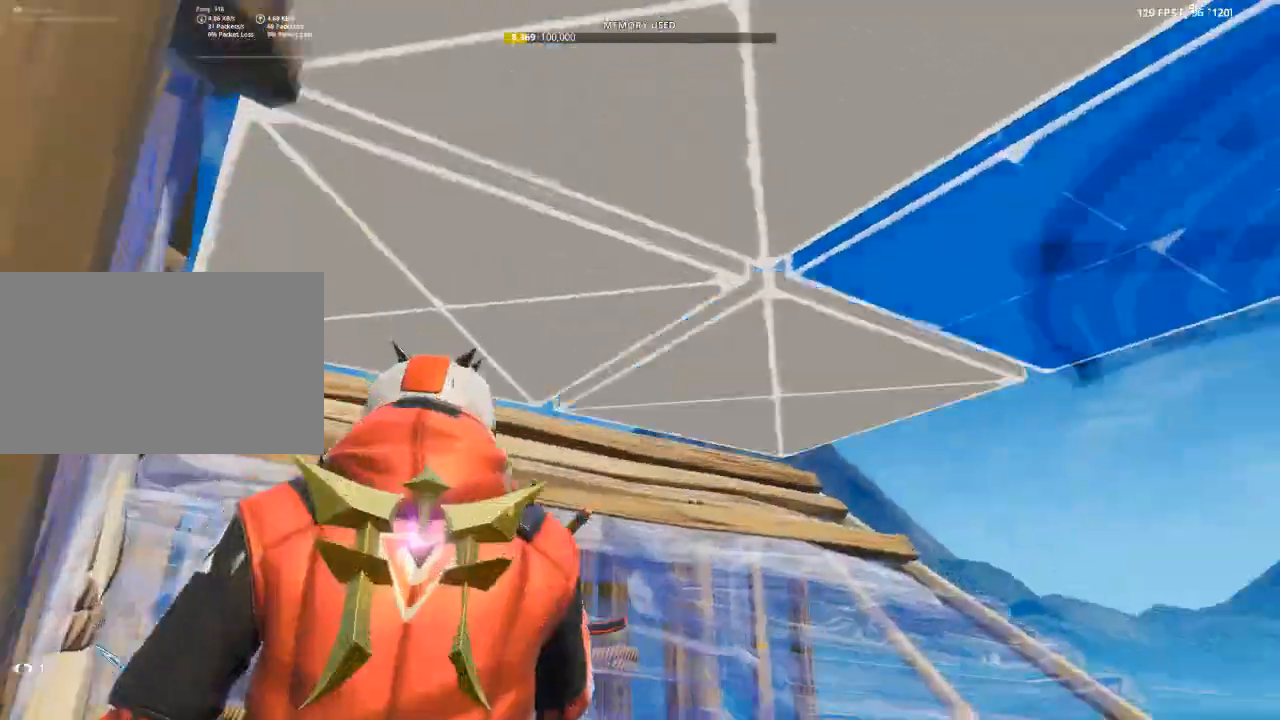
{"keys": ["w"], "mouse": [], "mouse_move": "left", "events": [[267, "g", "down"], [317, "mouse_left", "up"], [350, "w", "down"], [451, "g", "up"]]}
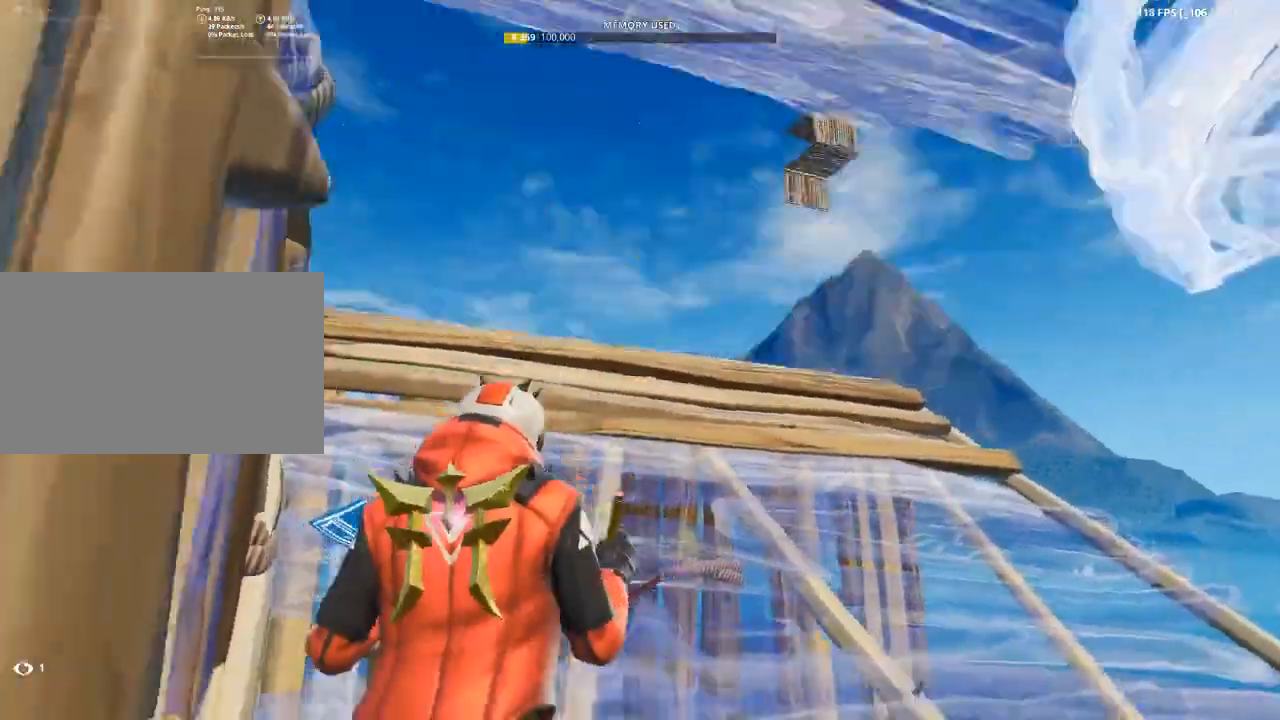
{"keys": ["w"], "mouse": [], "mouse_move": "left", "events": [[333, "x", "down"], [467, "x", "up"]]}
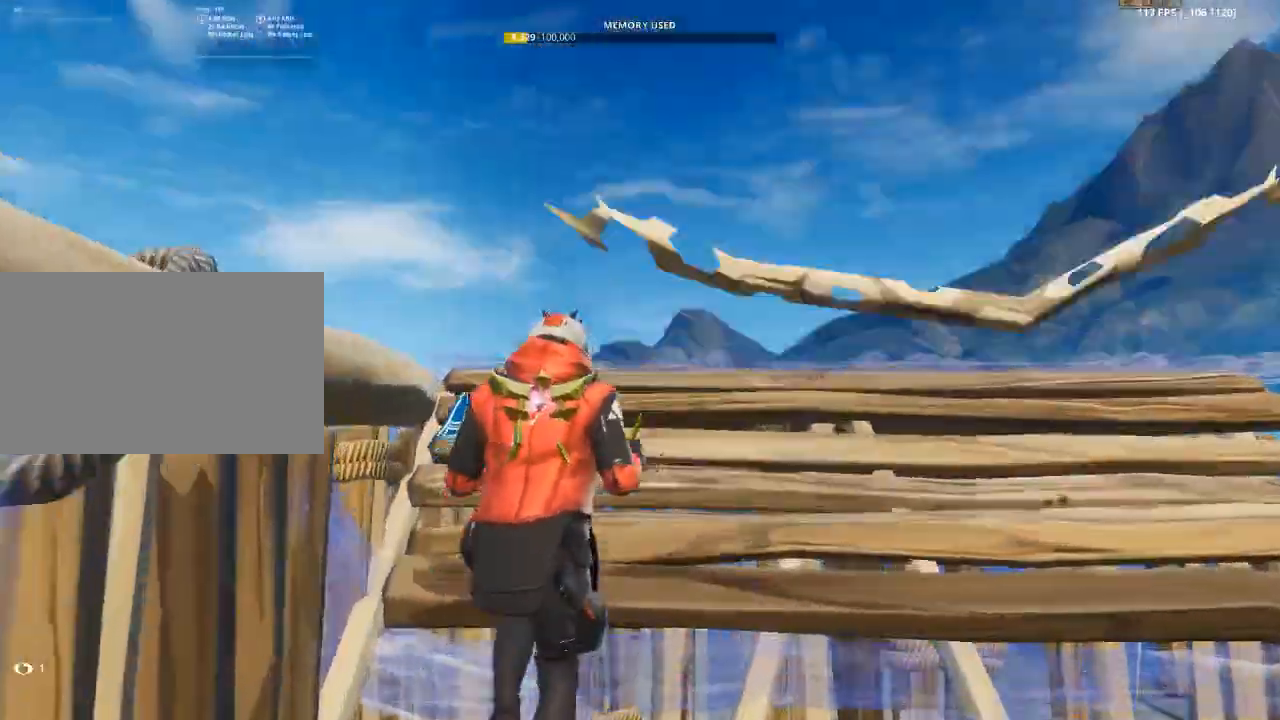
{"keys": ["tab", "w"], "mouse": ["left"], "mouse_move": "left", "events": [[300, "f", "down"], [300, "mouse_left", "down"], [434, "tab", "down"], [484, "f", "up"]]}
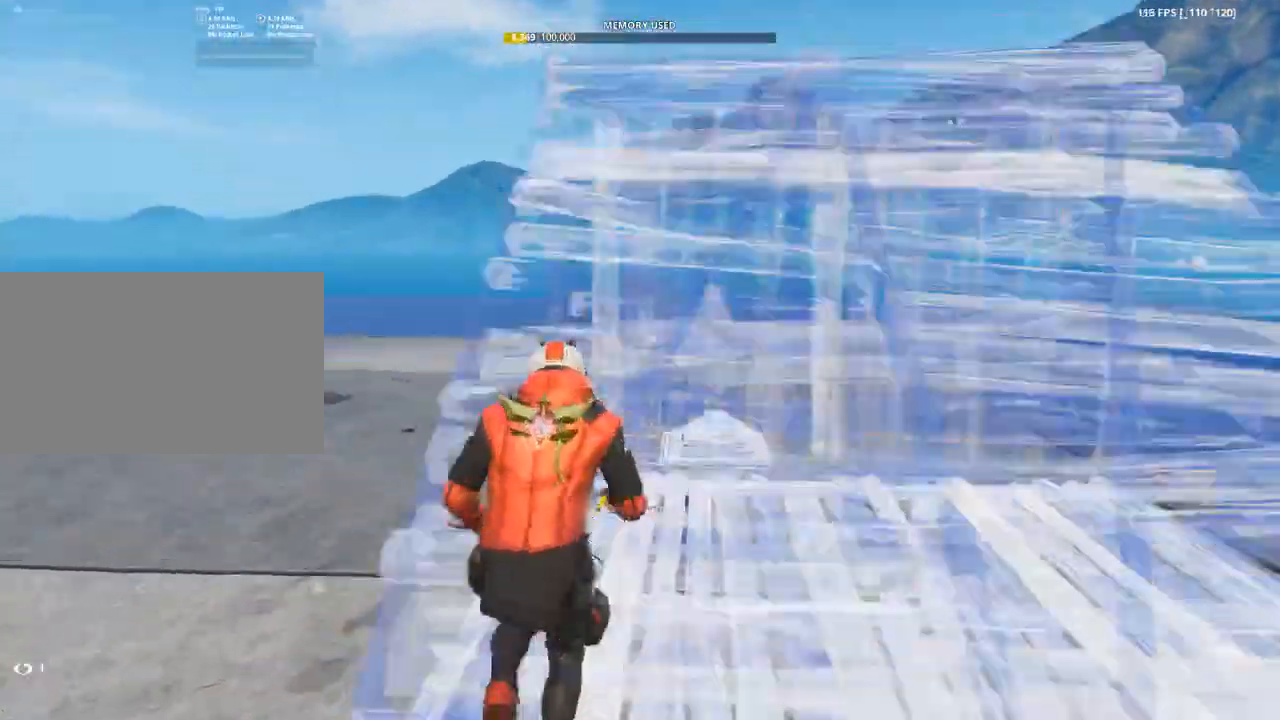
{"keys": ["a", "w"], "mouse": ["left"], "mouse_move": "up-right", "events": [[217, "tab", "up"], [250, "space", "down"], [317, "a", "down"], [483, "space", "up"]]}
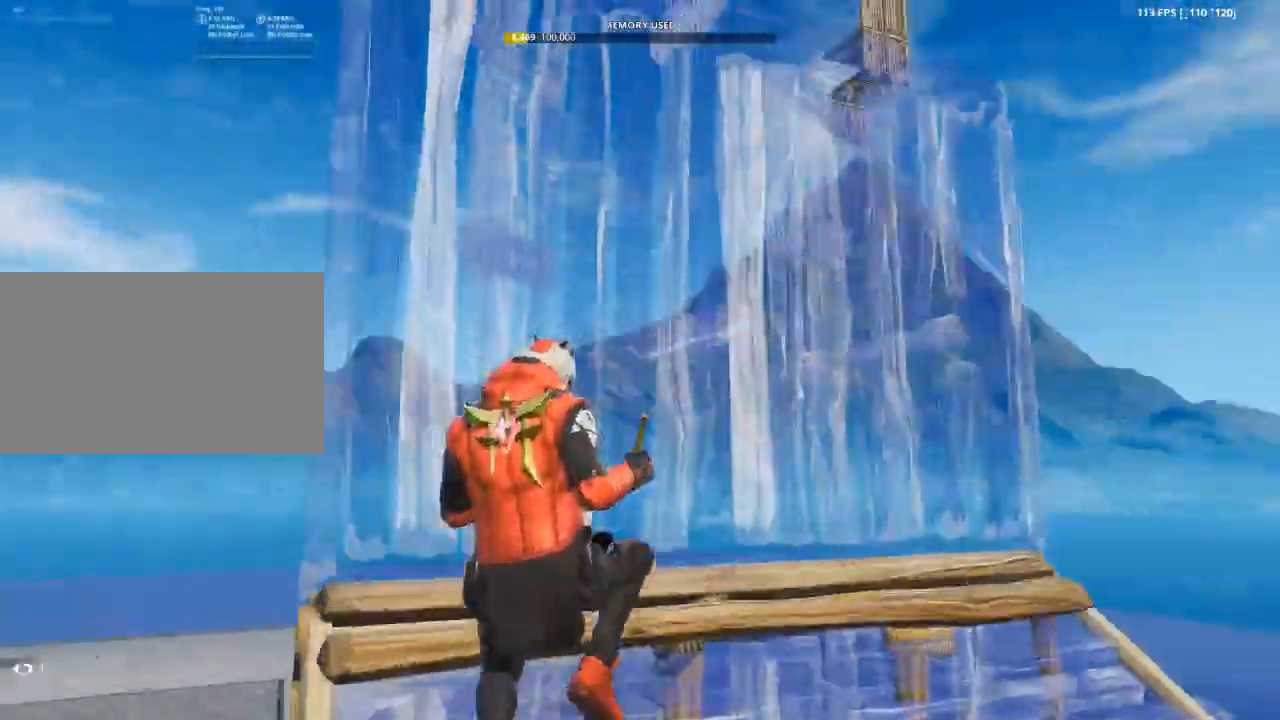
{"keys": ["w"], "mouse": ["left"], "mouse_move": "still", "events": [[234, "a", "up"], [234, "f", "down"], [367, "f", "up"]]}
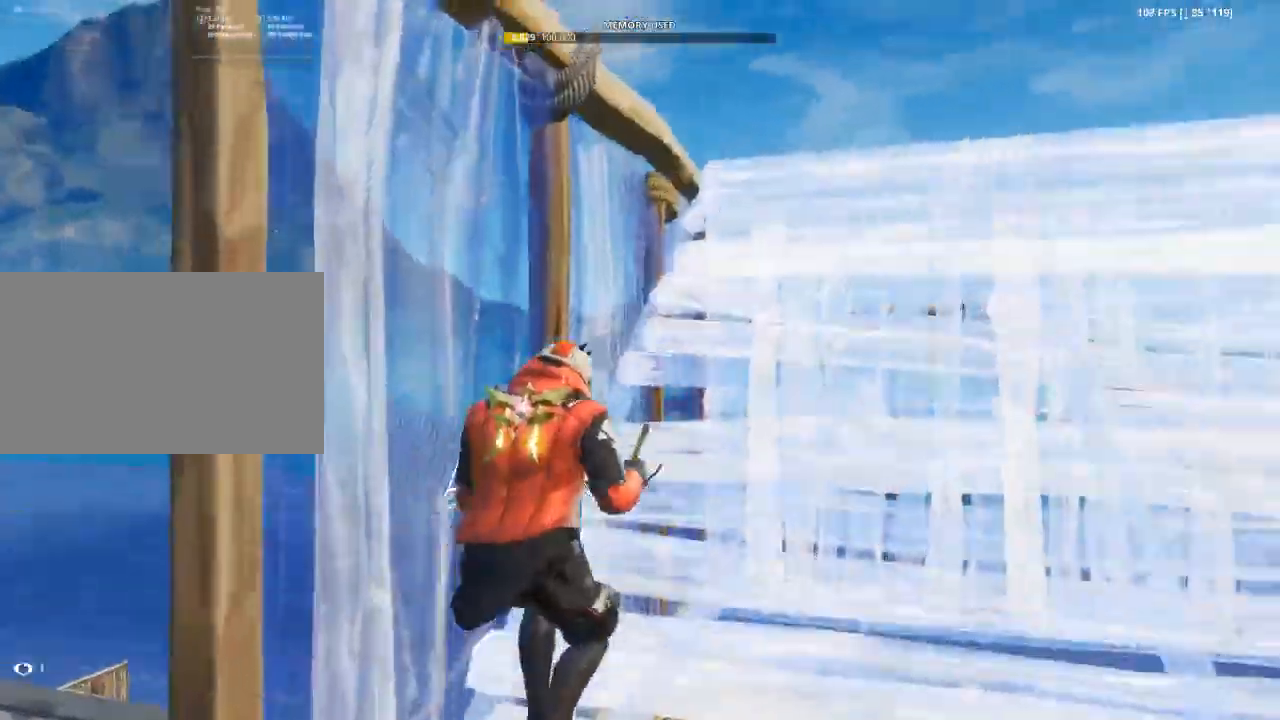
{"keys": ["w", "x"], "mouse": [], "events": [[16, "mouse_left", "up"], [383, "x", "down"]]}
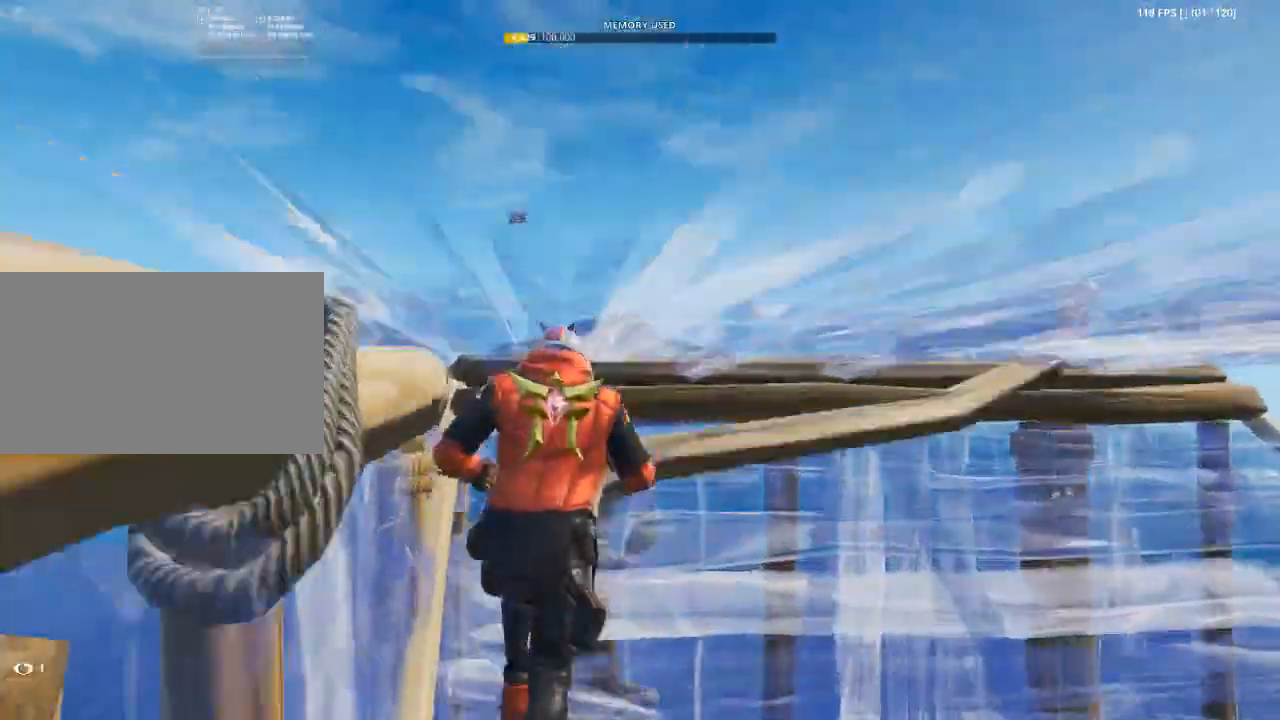
{"keys": ["tab", "w"], "mouse": ["left"], "mouse_move": "down-left", "events": [[34, "x", "up"], [67, "mouse_left", "down"], [167, "f", "down"], [300, "tab", "down"], [401, "f", "up"]]}
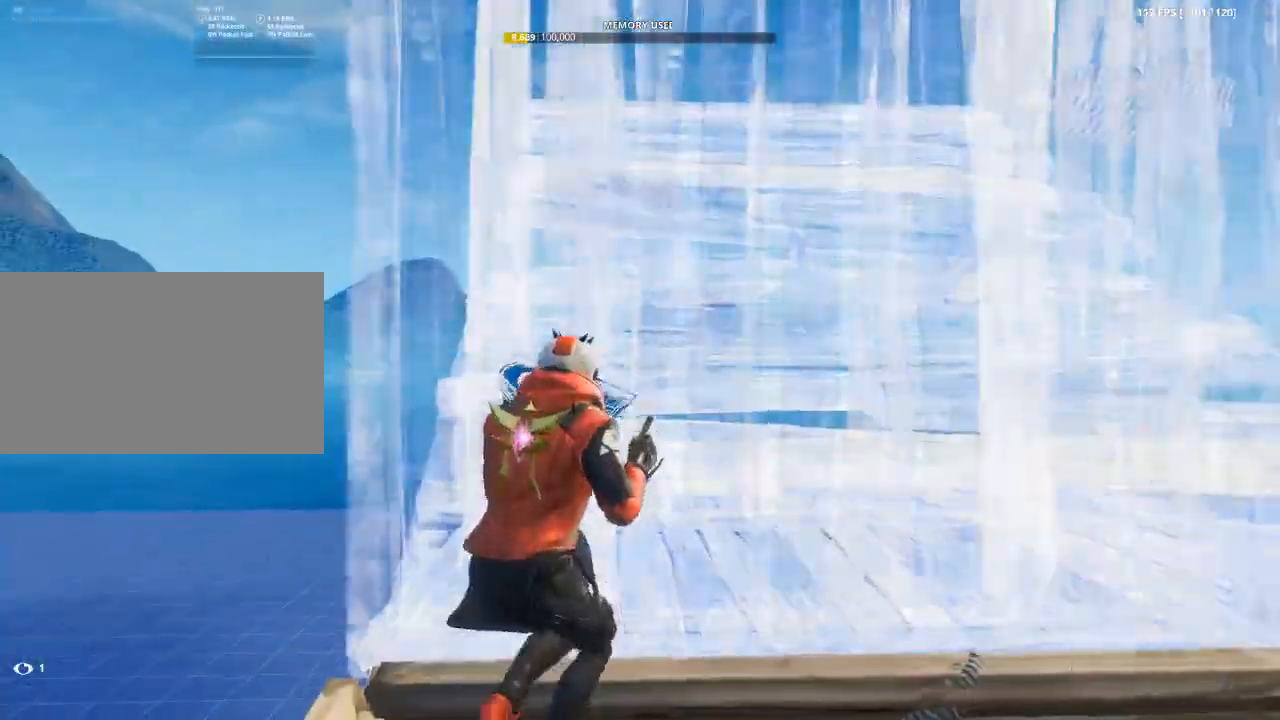
{"keys": ["f"], "mouse": ["left"], "mouse_move": "down", "events": [[17, "space", "down"], [100, "tab", "up"], [200, "a", "down"], [200, "w", "up"], [250, "space", "up"], [434, "f", "down"], [484, "a", "up"]]}
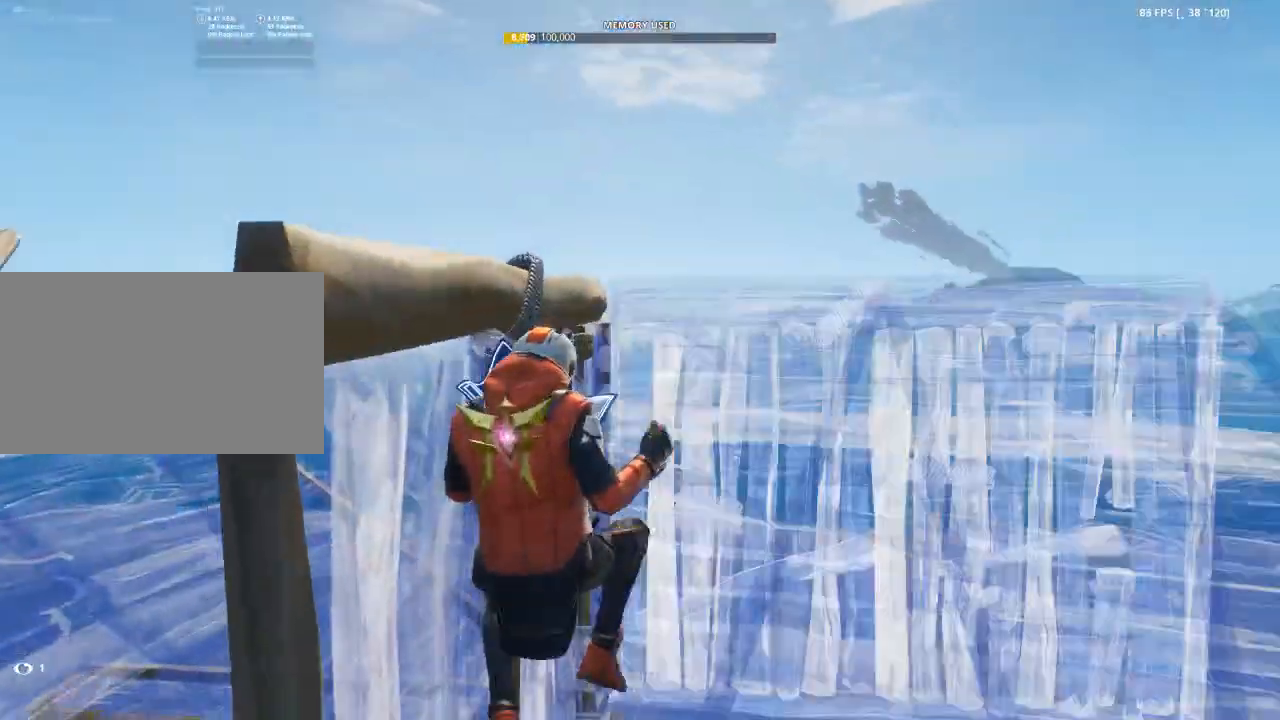
{"keys": ["w"], "mouse": [], "mouse_move": "still", "events": [[67, "w", "down"], [167, "f", "up"], [167, "mouse_left", "up"]]}
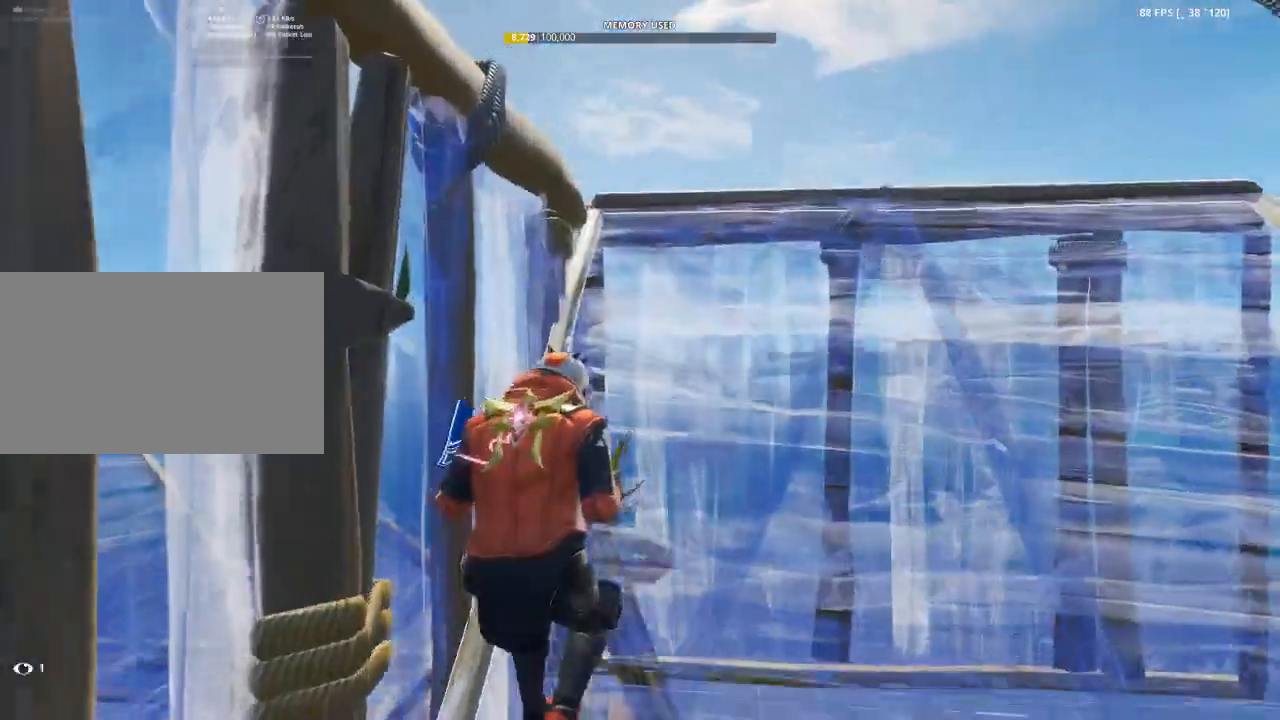
{"keys": ["a", "space"], "mouse": ["left"], "mouse_move": "up", "events": [[284, "tab", "down"], [317, "mouse_left", "down"], [317, "space", "down"], [367, "w", "up"], [417, "tab", "up"], [500, "a", "down"]]}
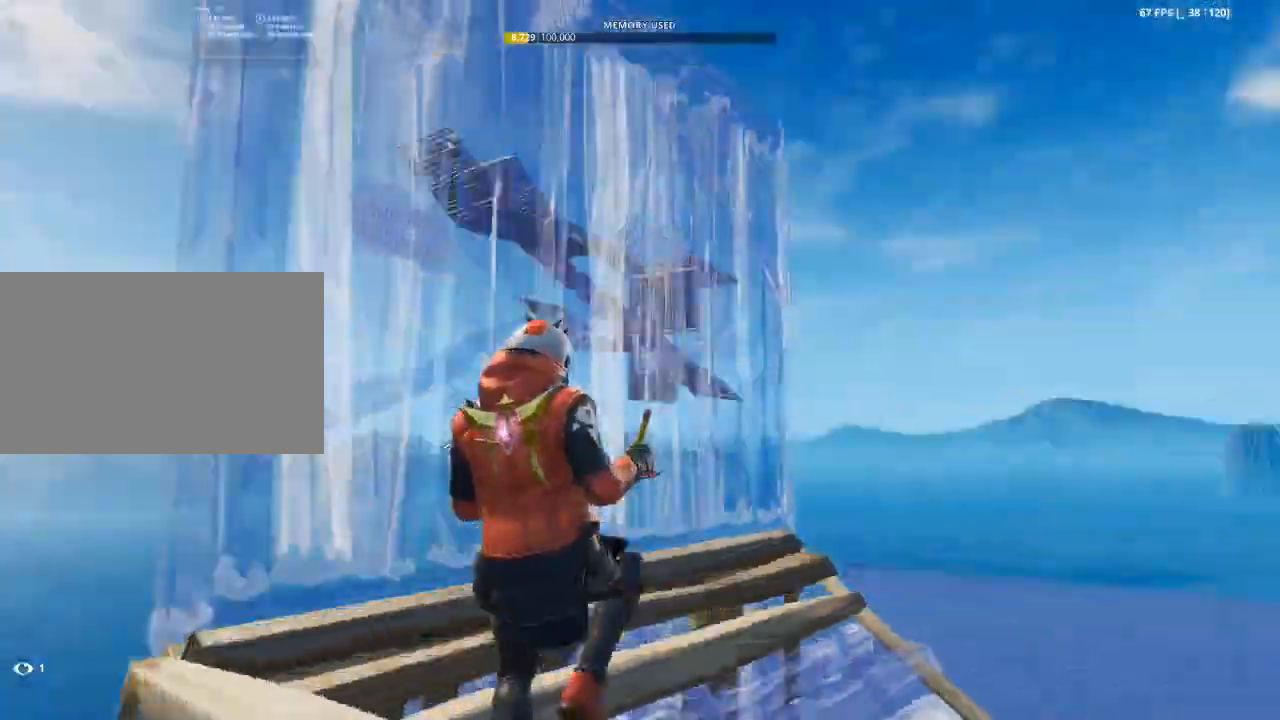
{"keys": ["a", "w"], "mouse": [], "mouse_move": "up-left", "events": [[51, "space", "up"], [201, "f", "down"], [251, "w", "down"], [301, "a", "up"], [384, "a", "down"], [384, "f", "up"], [434, "mouse_left", "up"]]}
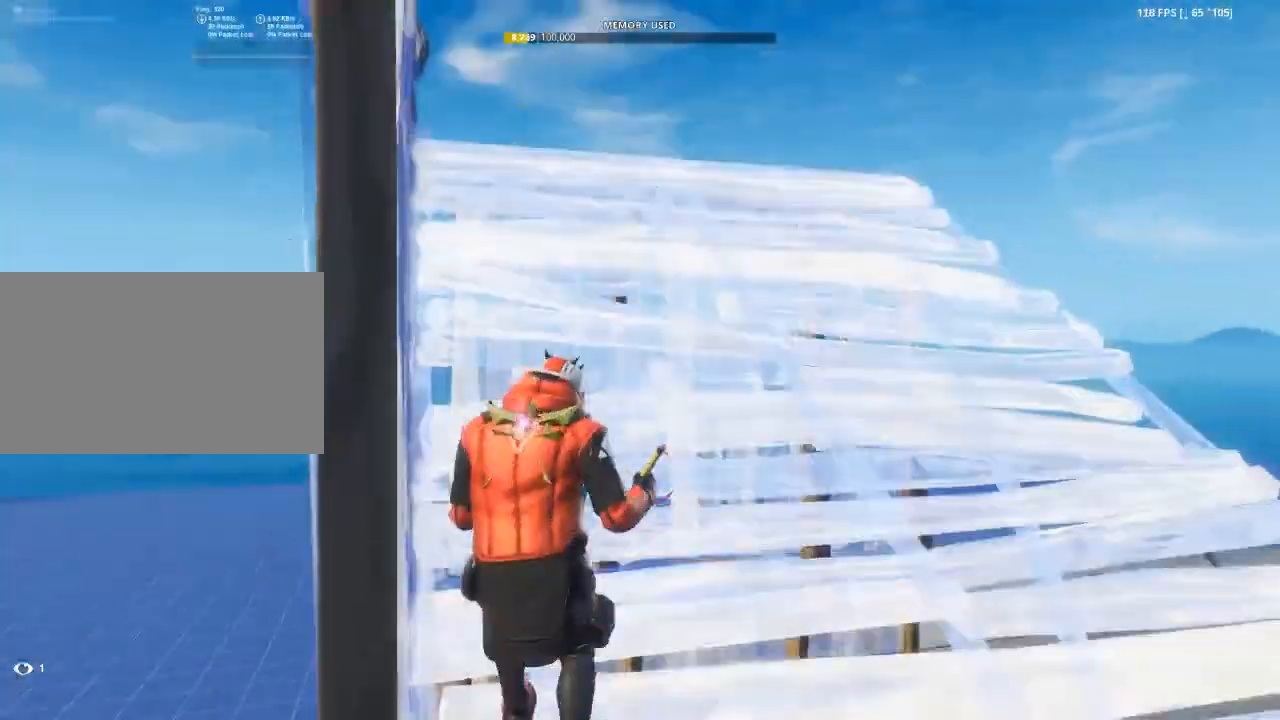
{"keys": ["space", "w"], "mouse": [], "mouse_move": "up", "events": [[400, "a", "up"], [500, "space", "down"]]}
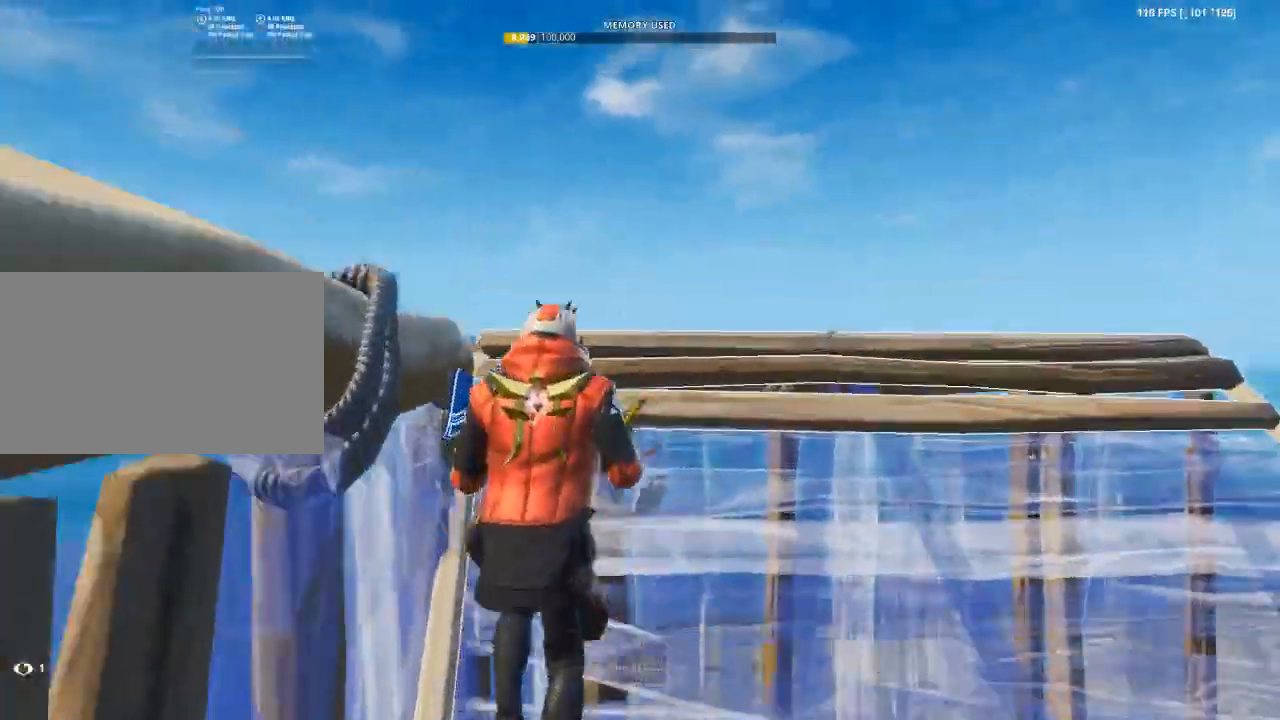
{"keys": ["a"], "mouse": ["left"], "mouse_move": "down", "events": [[34, "mouse_left", "down"], [34, "tab", "down"], [84, "w", "up"], [184, "tab", "up"], [234, "space", "up"], [267, "a", "down"]]}
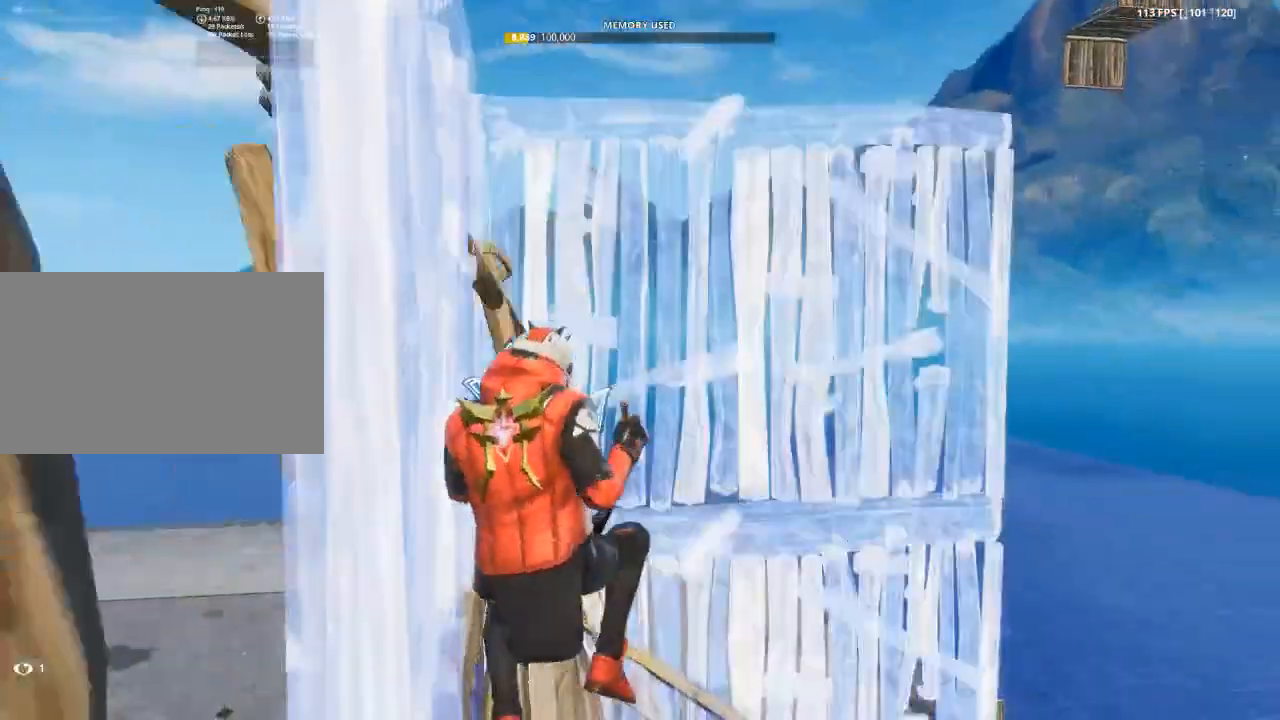
{"keys": ["w"], "mouse": [], "mouse_move": "still", "events": [[50, "a", "up"], [50, "f", "down"], [50, "w", "down"], [200, "mouse_left", "up"], [234, "f", "up"]]}
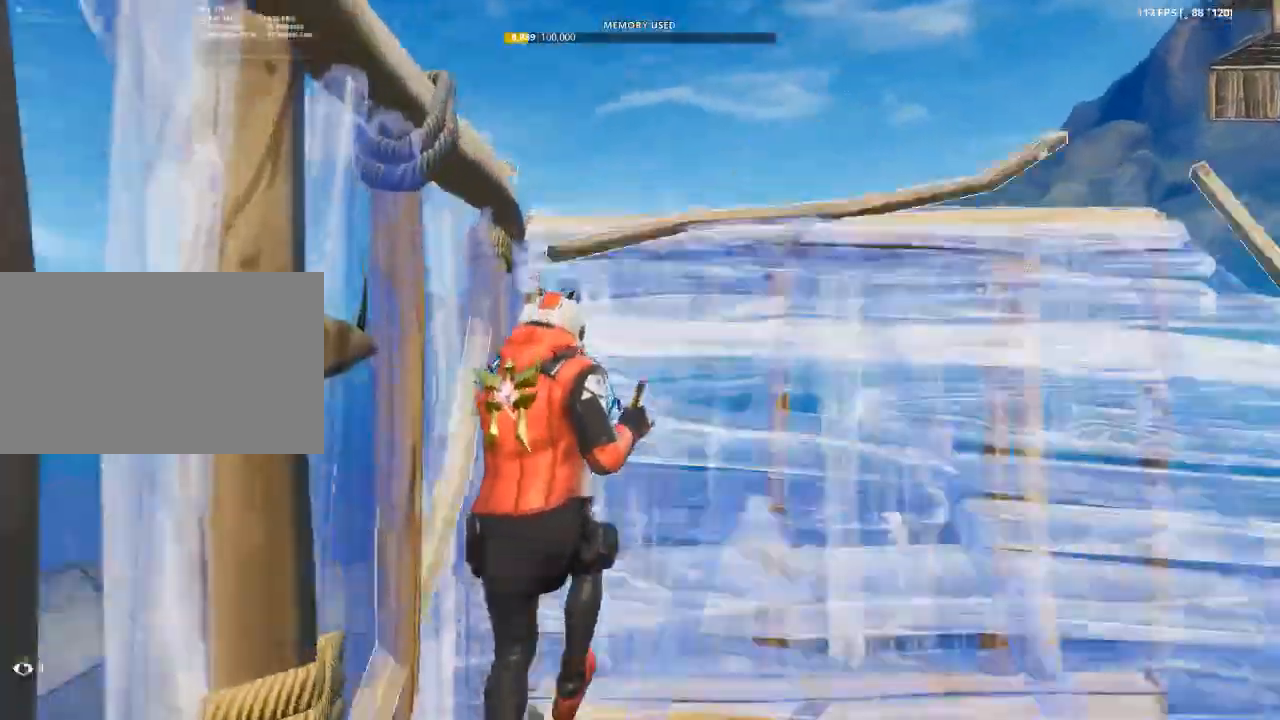
{"keys": ["w"], "mouse": [], "mouse_move": "down-left", "events": [[217, "x", "down"], [351, "x", "up"]]}
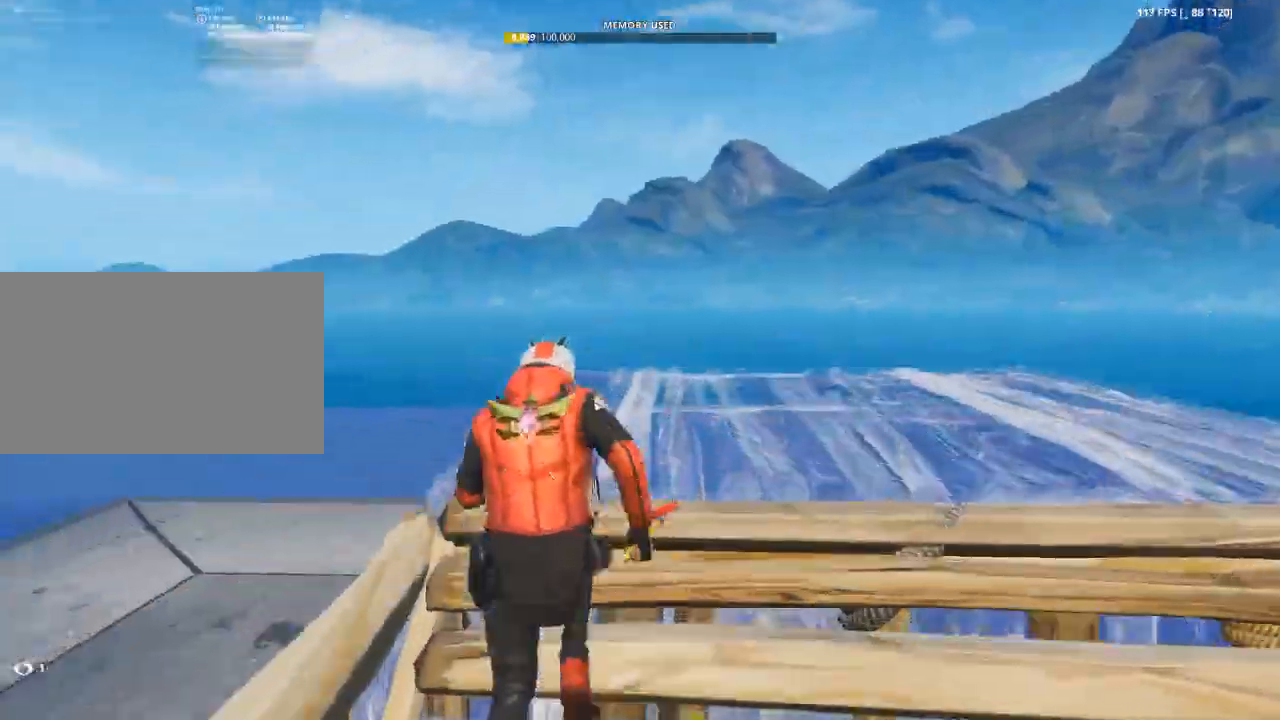
{"keys": ["tab", "w"], "mouse": ["left"], "mouse_move": "right", "events": [[83, "f", "down"], [83, "mouse_left", "down"], [234, "tab", "down"], [267, "f", "up"]]}
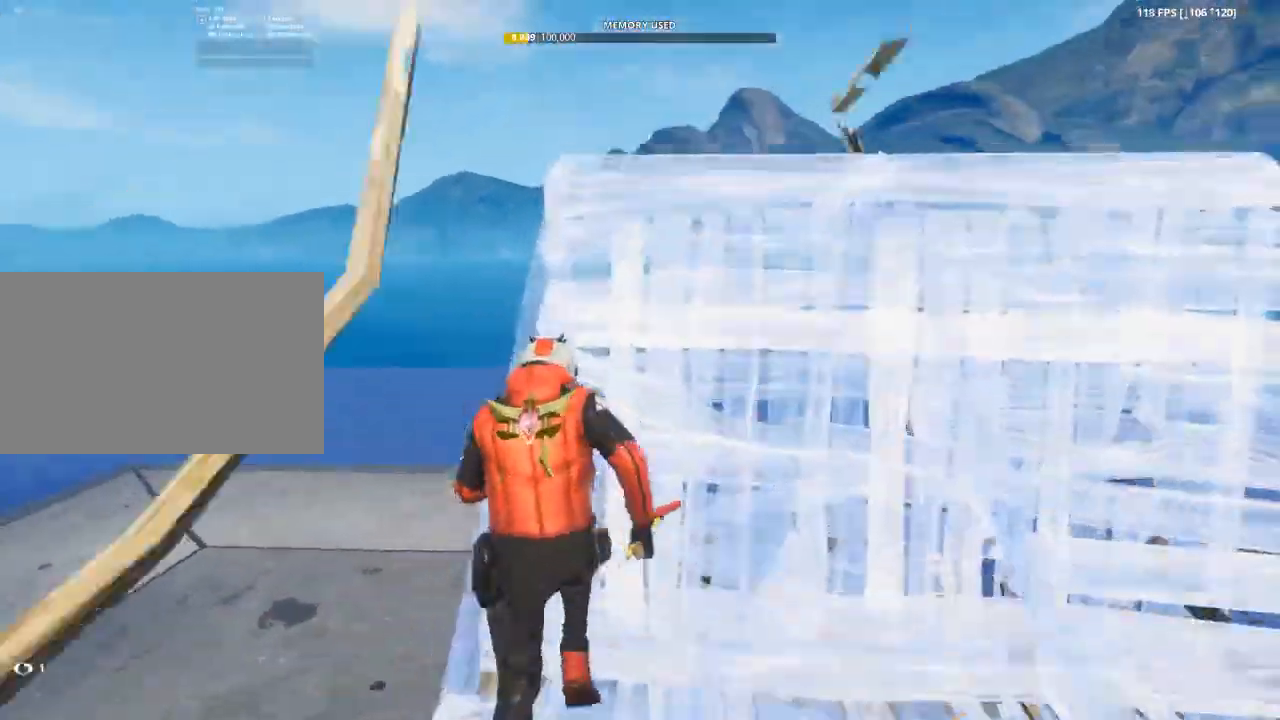
{"keys": ["a", "f"], "mouse": ["left"], "mouse_move": "down", "events": [[101, "space", "down"], [101, "tab", "up"], [234, "a", "down"], [234, "w", "up"], [334, "space", "up"], [484, "f", "down"]]}
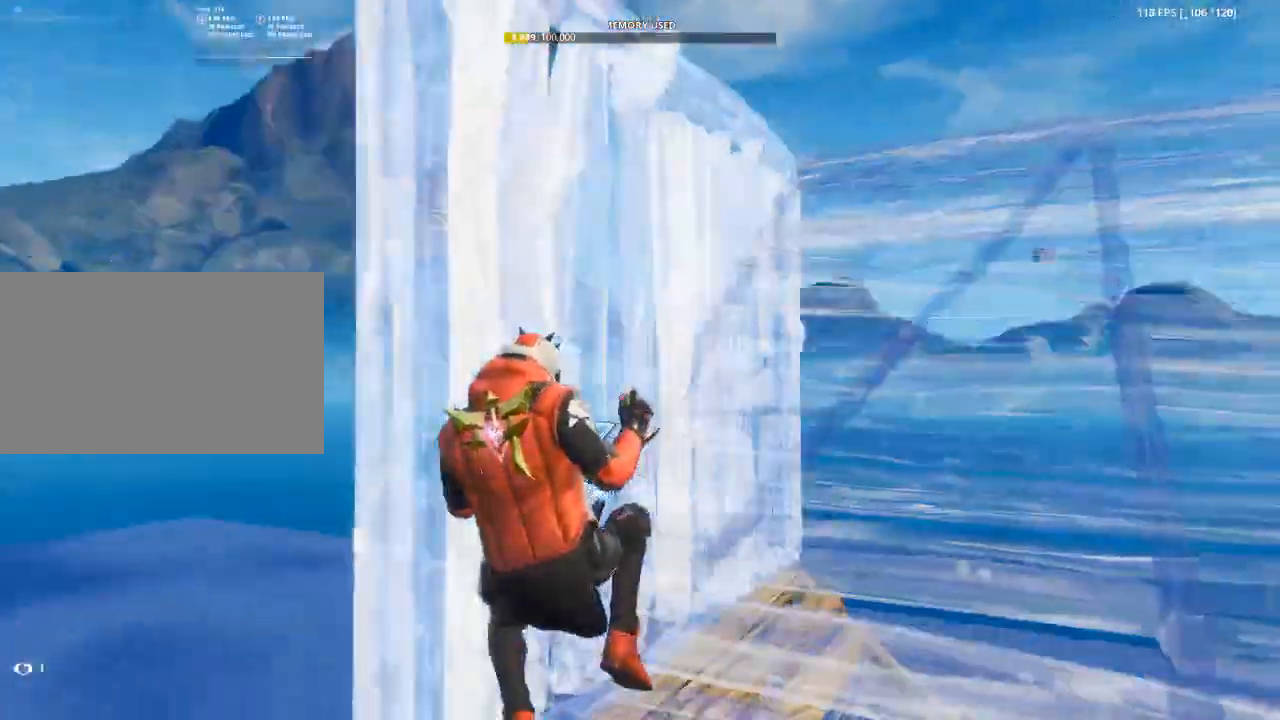
{"keys": ["w"], "mouse": [], "mouse_move": "up", "events": [[17, "a", "up"], [67, "w", "down"], [250, "f", "up"], [350, "mouse_left", "up"]]}